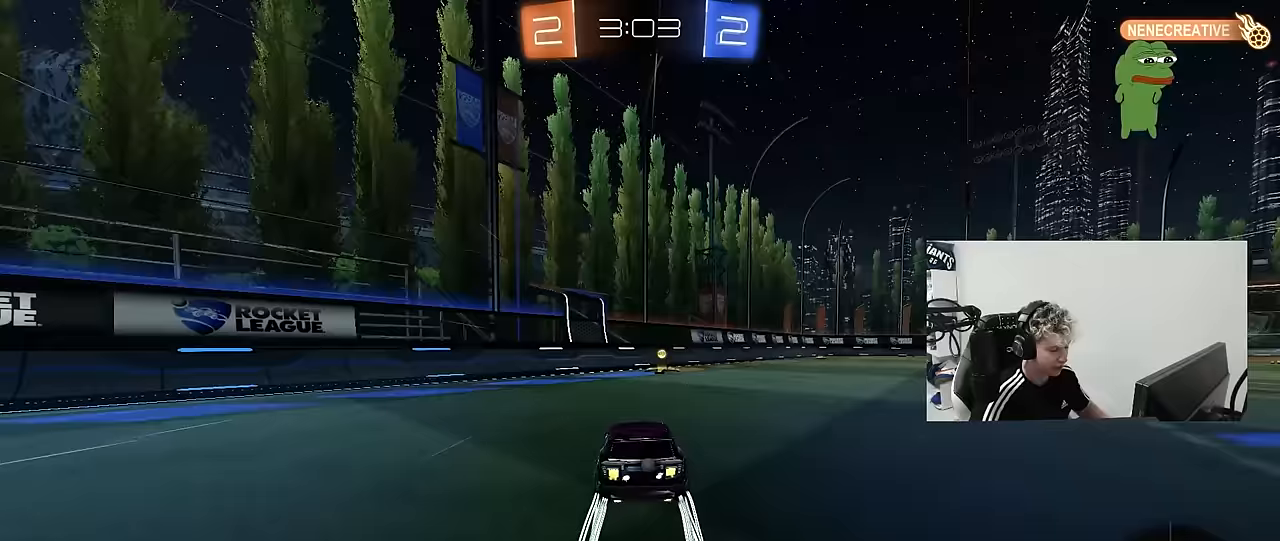
Gameplay with keyboard and mouse; each line is a JSON object with the keys and mouse buttons held at the frame after it. "events" lists presses ("down") and releases ("up") of "1", "2", "3", "4", "5", "a", "alt", "c", "caps_lock", "ctrl", "d", "e", "f", "g", "q", "r", "s", "shift", "space", "t", "tab", "v", "w", "x", "z", "mouse_left", "mouse_wheel" and "mouse_right" between this image and that frame as [ms after this image, input, new state], when the widget could be followed in between. "mouse_left", "mouse_wheel", "mouse_right" = the "left", "wheel", "right" buttons of the "mouse" list. No other keys are recorded. "wheel" means that the mouse wheel is clicked or scrolled. "mouse_move" is the direction in which the mouse moves at that frame (one of eight, or "still"), when it could be read.
{"keys": ["d", "shift", "w"], "mouse": [], "mouse_move": "still", "events": [[283, "space", "down"], [333, "d", "down"], [383, "shift", "down"], [383, "space", "up"]]}
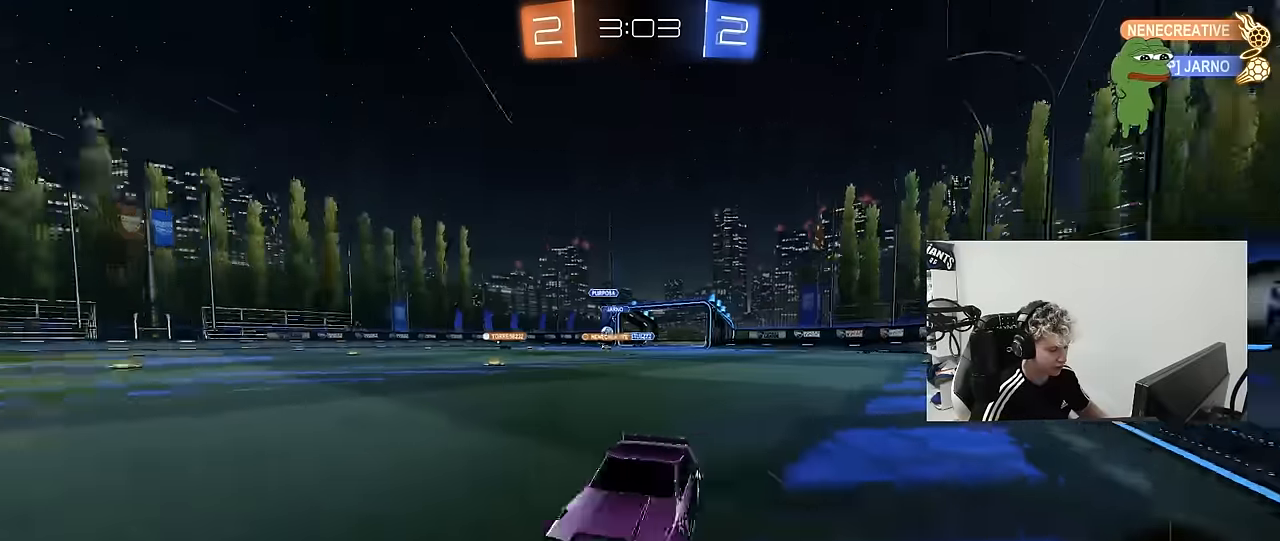
{"keys": ["d", "w"], "mouse": ["left"], "mouse_move": "still", "events": [[17, "shift", "up"], [67, "mouse_left", "down"], [250, "mouse_left", "up"], [250, "shift", "down"], [350, "shift", "up"], [483, "mouse_left", "down"]]}
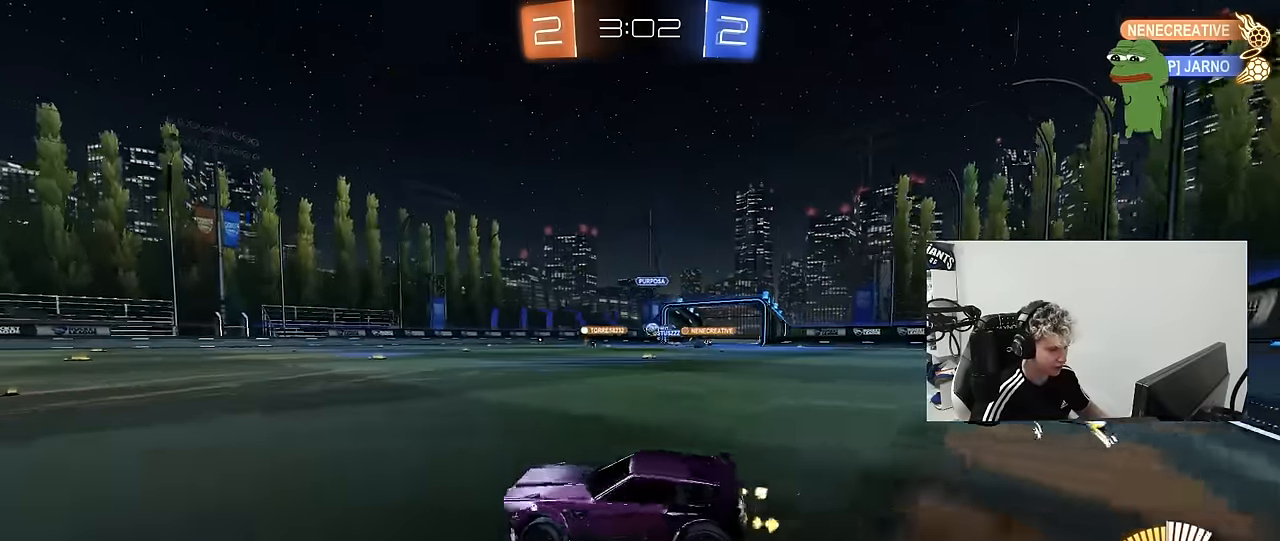
{"keys": ["d", "w"], "mouse": ["left"], "mouse_move": "still", "events": [[83, "d", "up"], [183, "d", "down"]]}
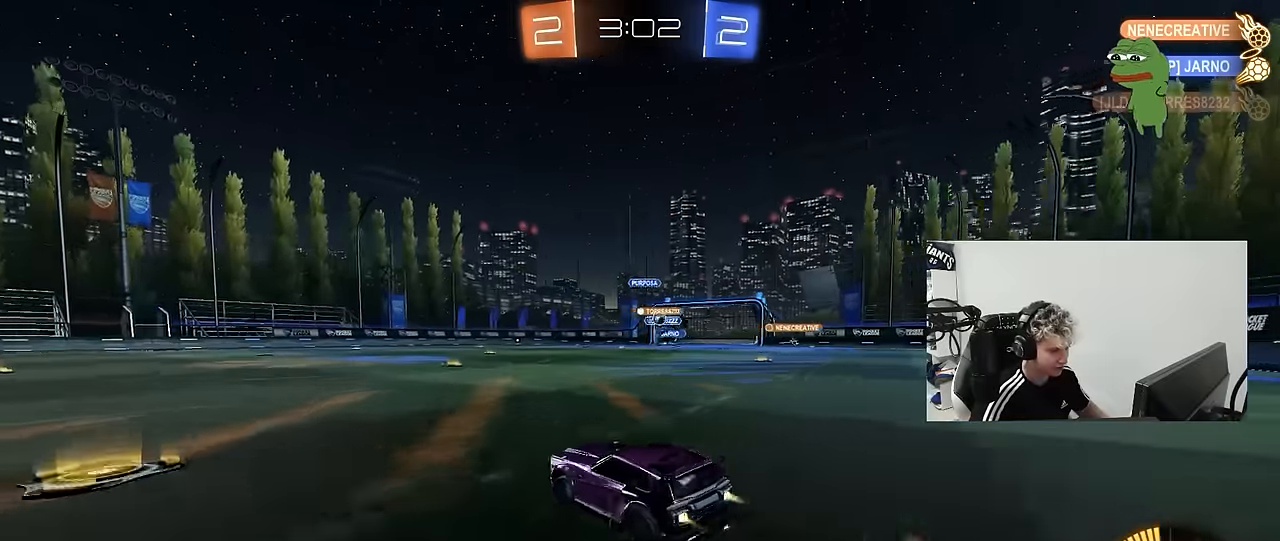
{"keys": ["w"], "mouse": [], "mouse_move": "still", "events": [[100, "mouse_left", "up"], [250, "d", "up"], [383, "a", "down"], [433, "a", "up"]]}
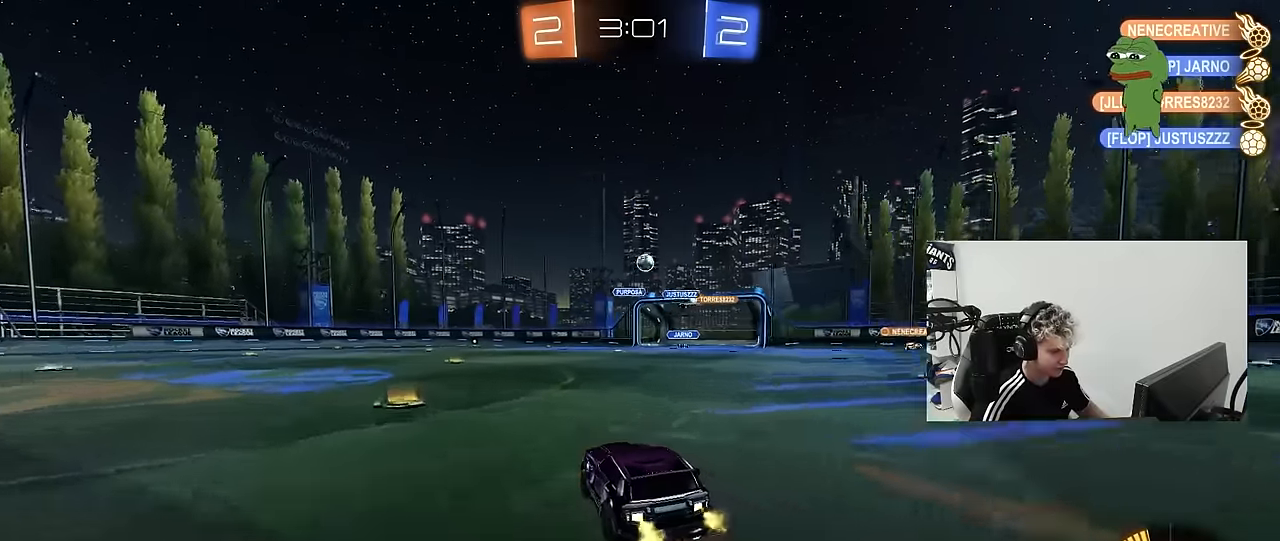
{"keys": ["d", "s"], "mouse": ["right"], "mouse_move": "down-left", "events": [[17, "w", "up"], [67, "d", "down"], [67, "s", "down"], [117, "a", "down"], [167, "d", "up"], [250, "a", "up"], [300, "d", "down"], [350, "mouse_right", "down"]]}
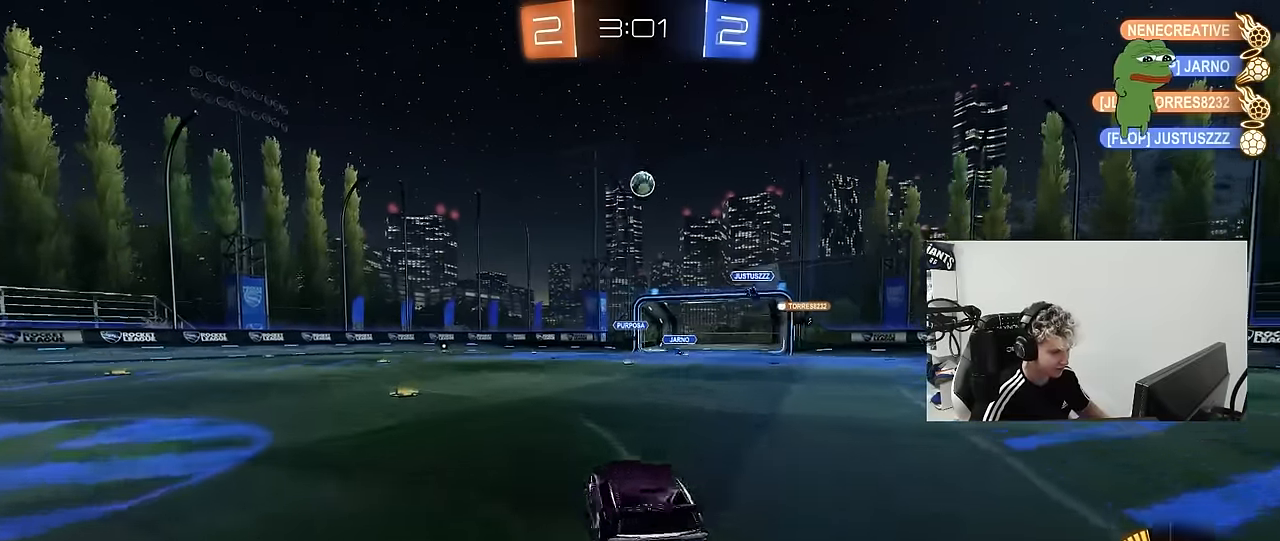
{"keys": ["a", "shift", "w"], "mouse": ["left"], "mouse_move": "still", "events": [[33, "d", "up"], [83, "mouse_right", "up"], [83, "s", "up"], [133, "mouse_left", "down"], [133, "mouse_right", "down"], [183, "a", "down"], [183, "s", "down"], [217, "d", "down"], [217, "shift", "down"], [317, "d", "up"], [367, "mouse_right", "up"], [367, "s", "up"], [467, "w", "down"]]}
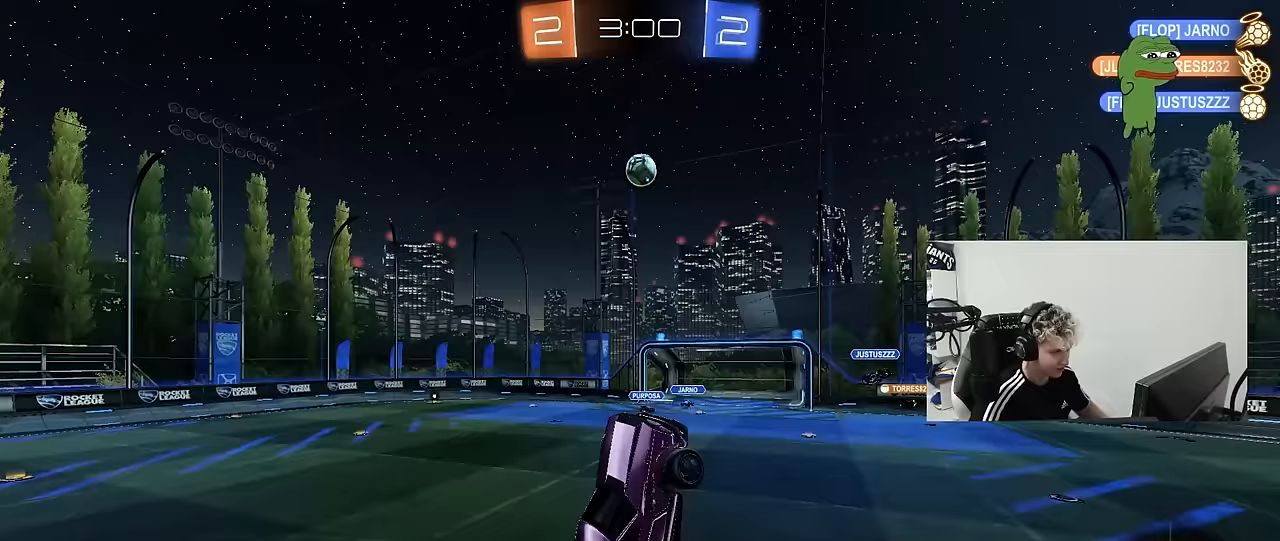
{"keys": ["a", "shift"], "mouse": ["left"], "mouse_move": "still", "events": [[200, "w", "up"], [283, "s", "down"], [433, "s", "up"]]}
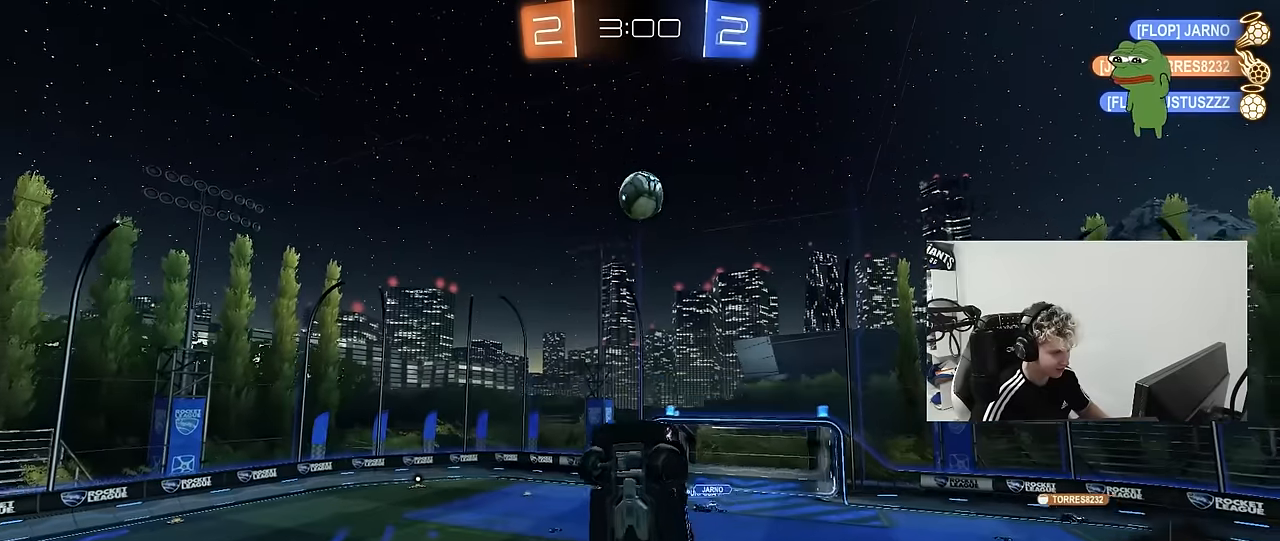
{"keys": [], "mouse": ["left"], "mouse_move": "still", "events": [[250, "mouse_left", "up"], [250, "w", "down"], [300, "a", "up"], [300, "d", "down"], [350, "mouse_left", "down"], [350, "shift", "up"], [400, "w", "up"], [450, "d", "up"]]}
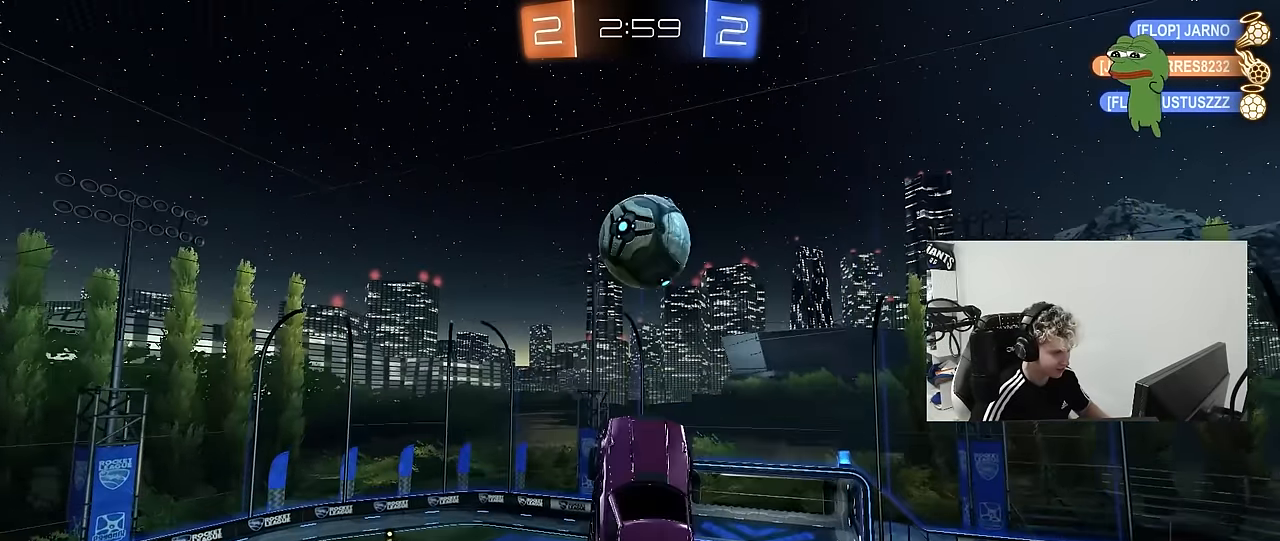
{"keys": ["d", "shift"], "mouse": [], "mouse_move": "still", "events": [[83, "d", "down"], [83, "shift", "down"], [83, "w", "down"], [267, "w", "up"], [467, "mouse_left", "up"]]}
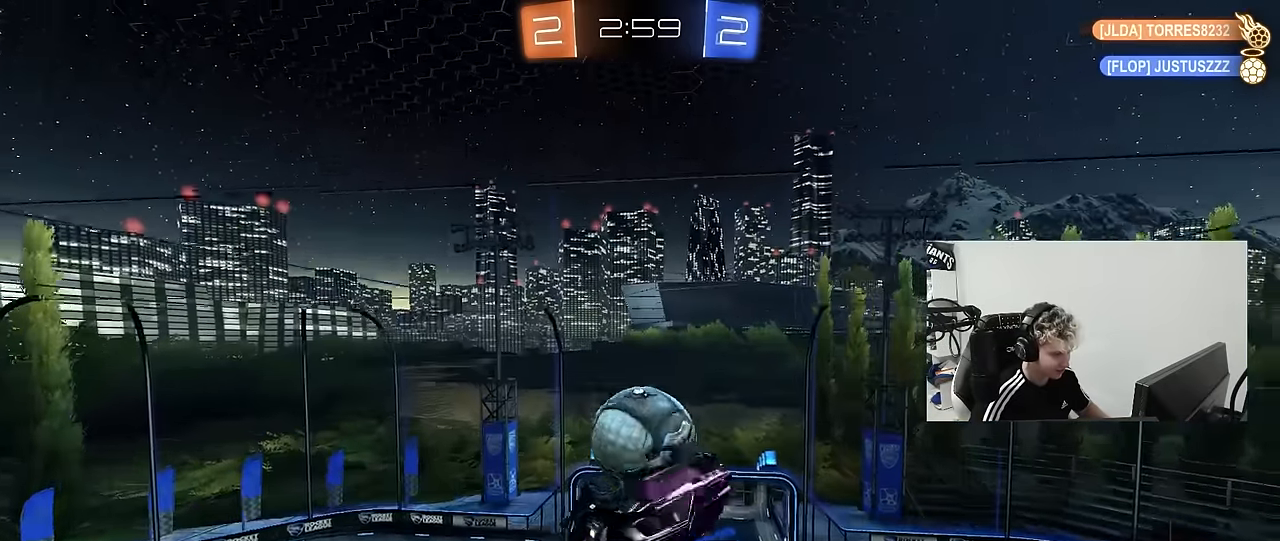
{"keys": ["a"], "mouse": [], "mouse_move": "still", "events": [[50, "shift", "up"], [150, "w", "down"], [250, "d", "up"], [283, "w", "up"], [433, "a", "down"]]}
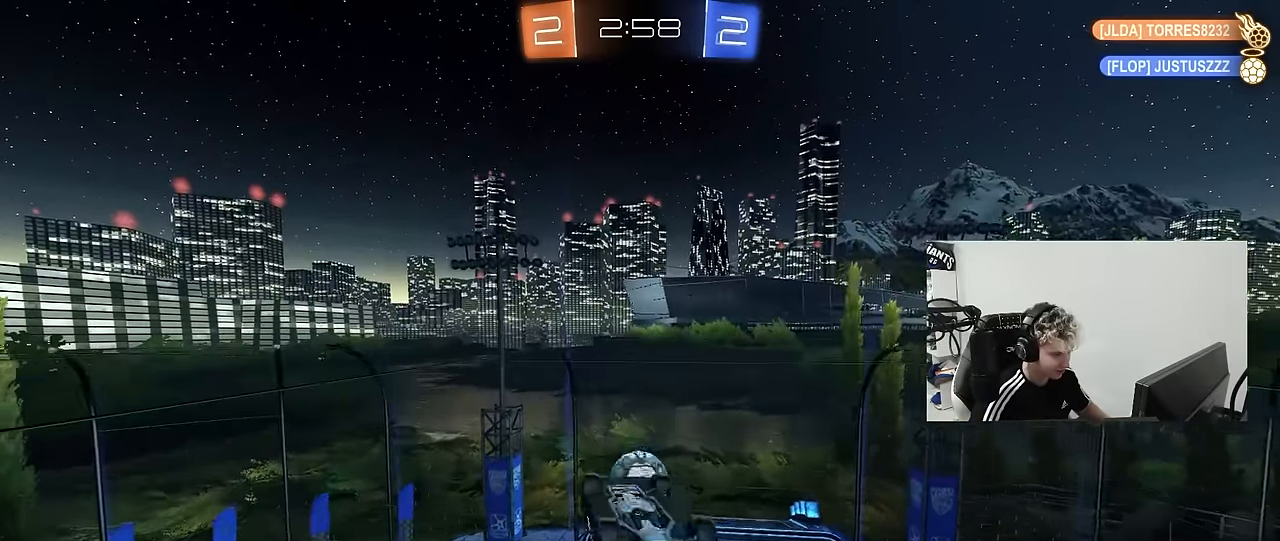
{"keys": ["d", "shift"], "mouse": ["left"], "mouse_move": "still", "events": [[17, "a", "up"], [117, "mouse_left", "down"], [117, "mouse_right", "down"], [167, "d", "down"], [200, "shift", "down"], [350, "mouse_right", "up"], [350, "w", "down"], [450, "w", "up"]]}
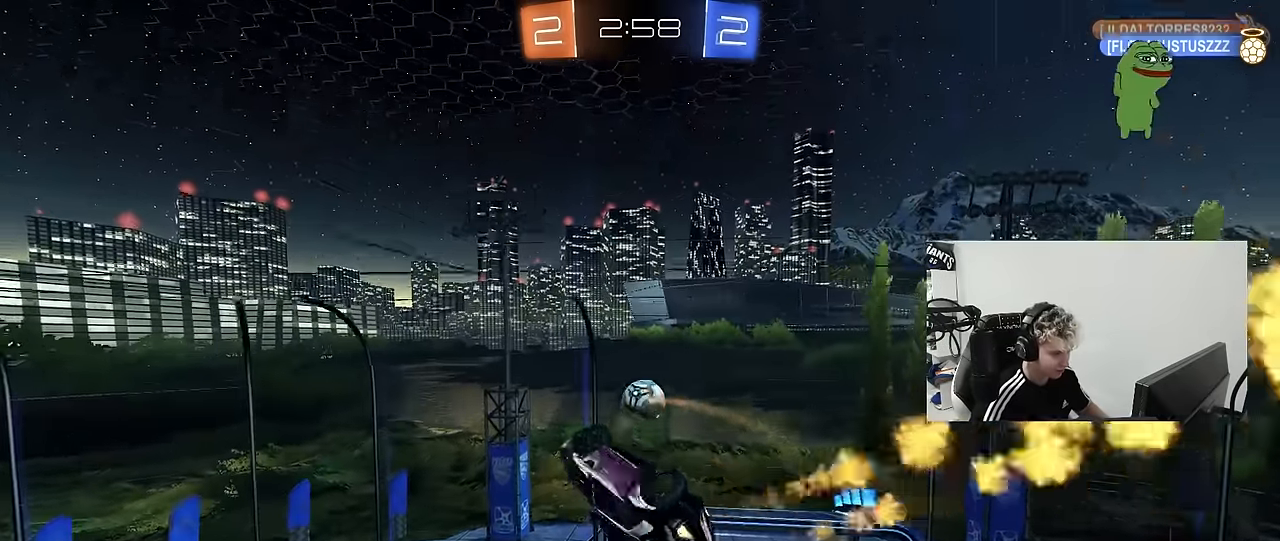
{"keys": ["w"], "mouse": ["right"], "mouse_move": "still", "events": [[83, "shift", "up"], [133, "mouse_left", "up"], [267, "d", "up"], [467, "w", "down"], [500, "mouse_right", "down"]]}
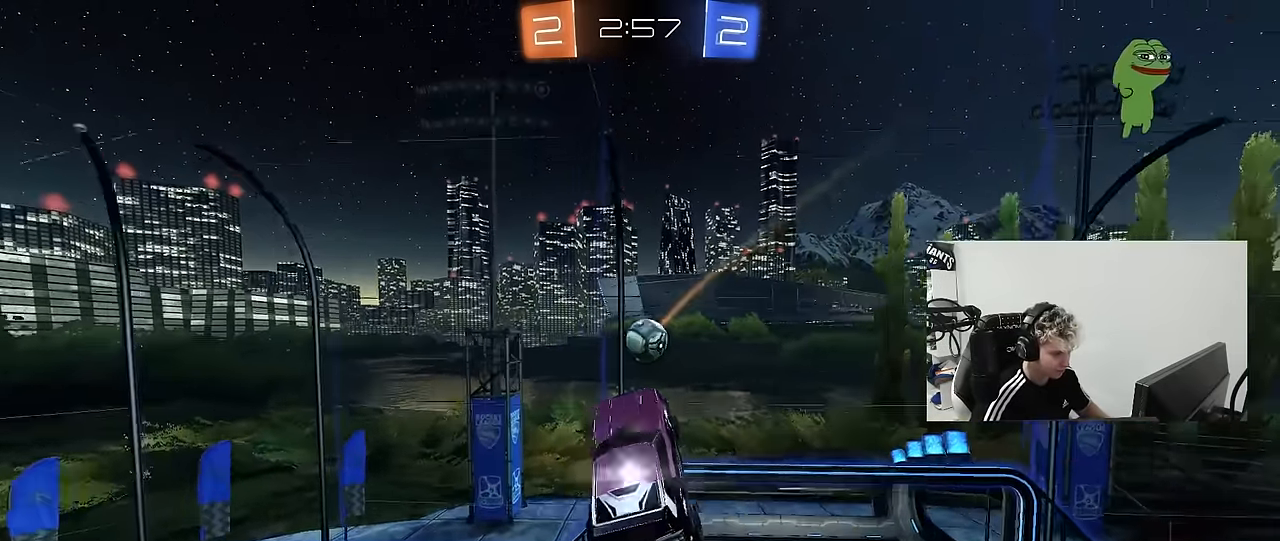
{"keys": ["a", "shift"], "mouse": ["left"], "mouse_move": "still", "events": [[50, "shift", "down"], [100, "a", "down"], [100, "s", "down"], [100, "w", "up"], [150, "mouse_right", "up"], [233, "mouse_left", "down"], [283, "s", "up"], [333, "s", "down"], [467, "s", "up"]]}
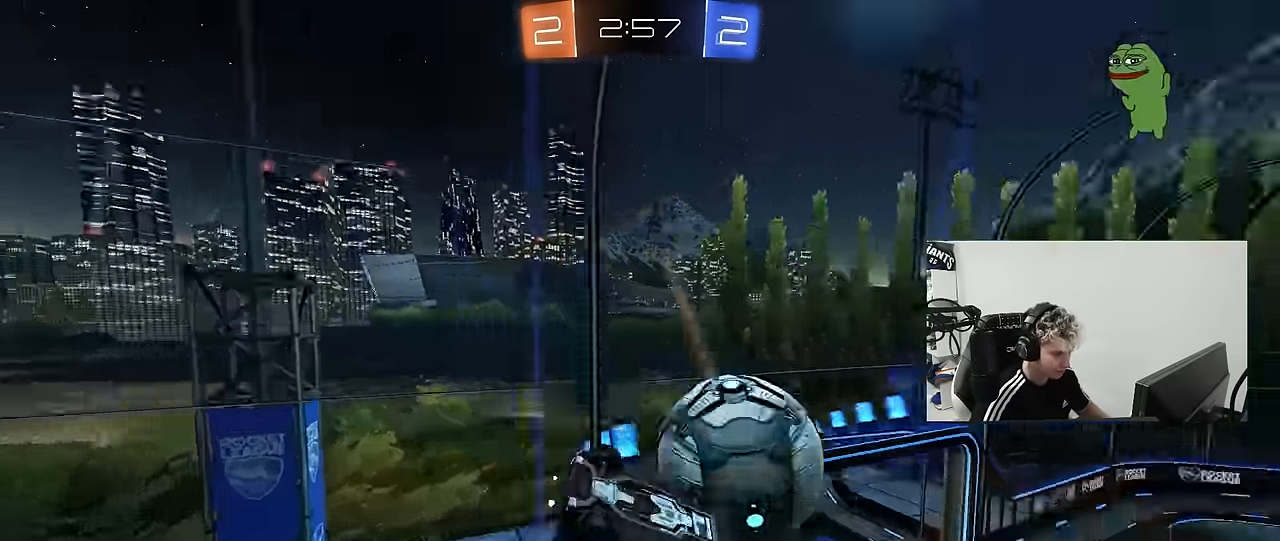
{"keys": [], "mouse": [], "mouse_move": "still", "events": [[67, "s", "down"], [167, "mouse_left", "up"], [350, "s", "up"], [400, "a", "up"], [400, "shift", "up"]]}
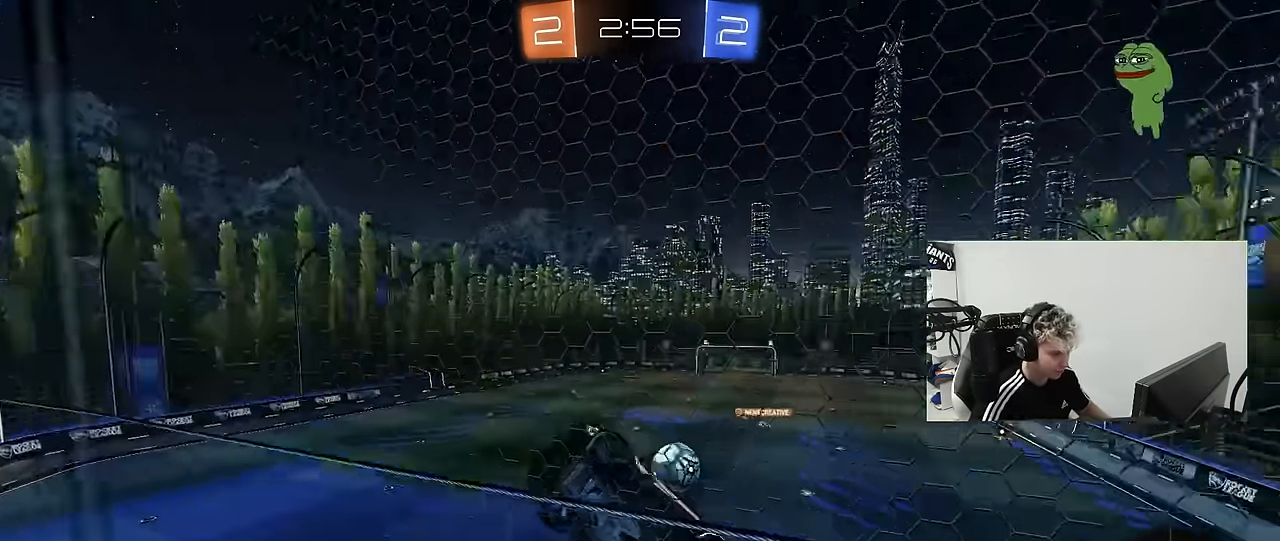
{"keys": ["a", "shift"], "mouse": [], "mouse_move": "up", "events": [[133, "mouse_right", "down"], [183, "d", "down"], [183, "s", "down"], [367, "a", "down"], [367, "d", "up"], [367, "mouse_right", "up"], [367, "shift", "down"], [467, "s", "up"]]}
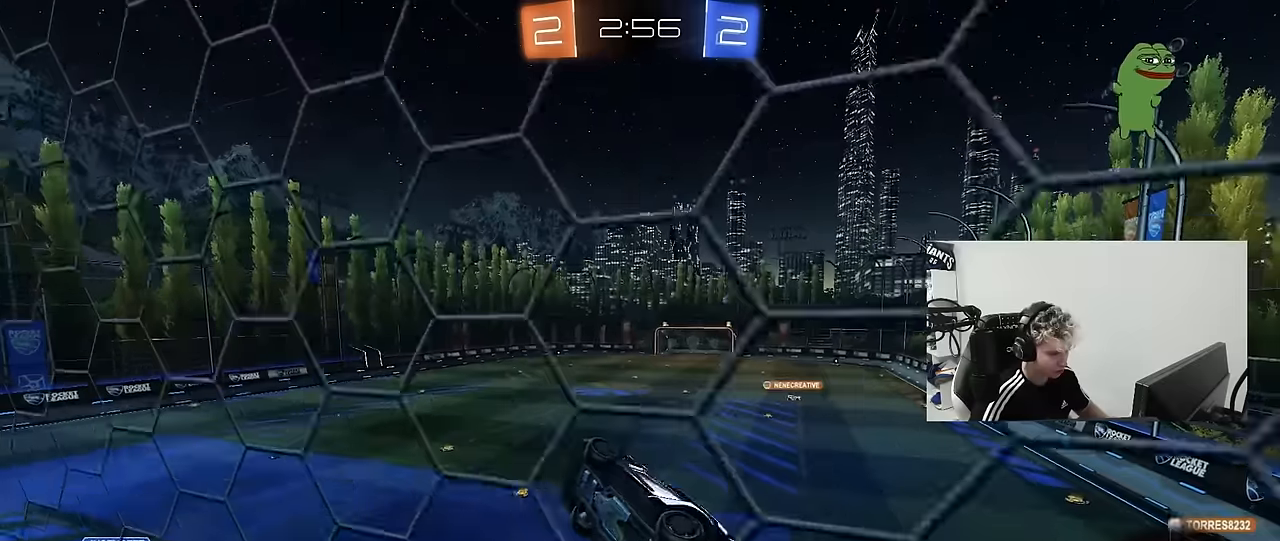
{"keys": [], "mouse": [], "mouse_move": "still", "events": [[284, "a", "up"], [284, "d", "down"], [284, "shift", "up"], [434, "d", "up"]]}
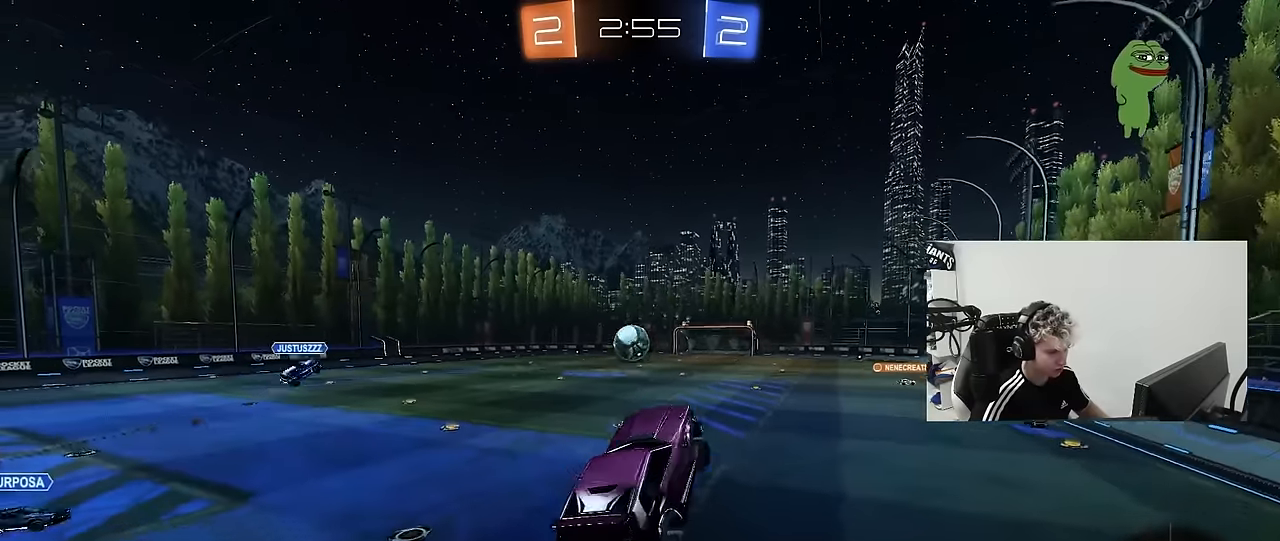
{"keys": ["w"], "mouse": ["left"], "mouse_move": "still", "events": [[167, "w", "down"], [300, "mouse_left", "down"], [300, "mouse_right", "down"], [350, "a", "down"], [450, "mouse_right", "up"], [484, "a", "up"]]}
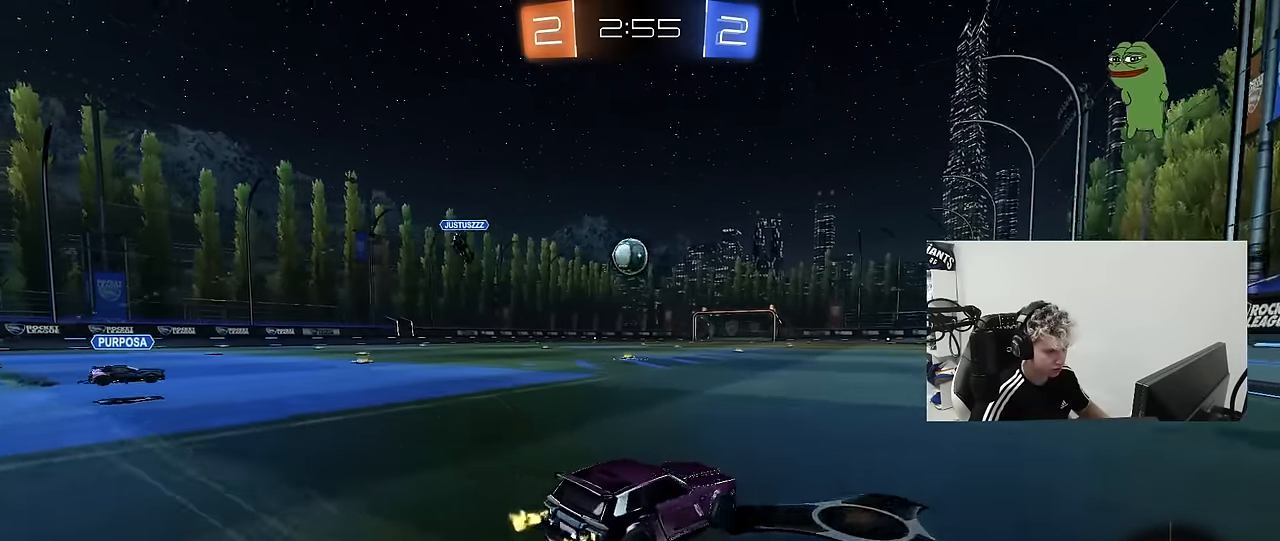
{"keys": ["a", "s", "shift"], "mouse": ["left", "right"], "mouse_move": "down-left", "events": [[34, "d", "down"], [134, "mouse_right", "down"], [234, "d", "up"], [234, "mouse_right", "up"], [234, "shift", "down"], [267, "a", "down"], [267, "mouse_left", "up"], [417, "mouse_left", "down"], [417, "mouse_right", "down"], [500, "s", "down"], [500, "w", "up"]]}
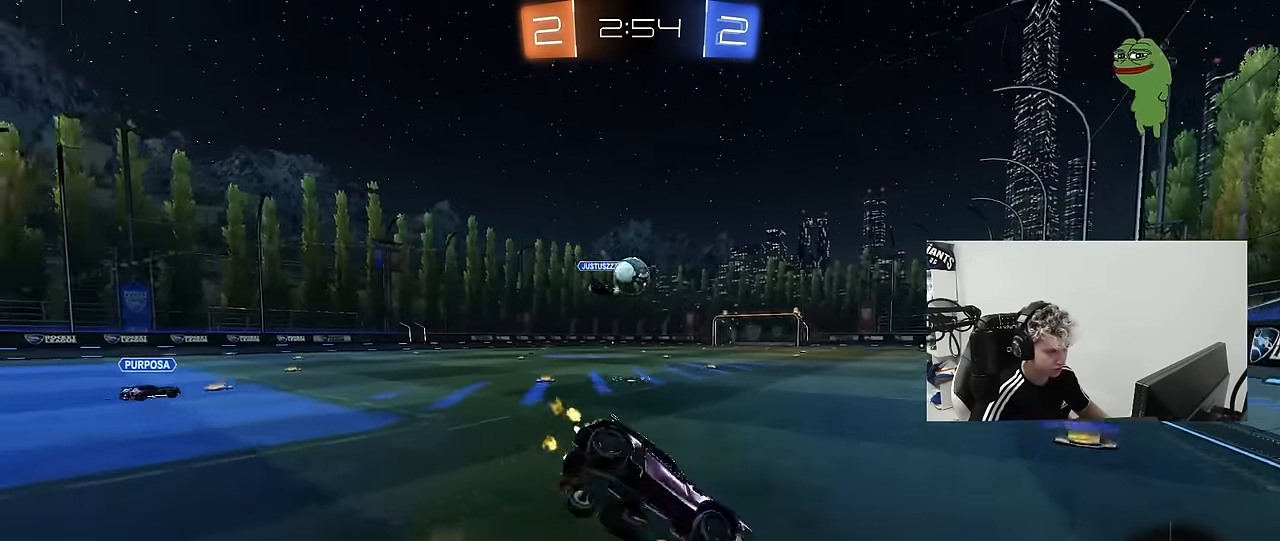
{"keys": ["a", "s", "shift"], "mouse": ["left"], "mouse_move": "still", "events": [[100, "mouse_right", "up"], [150, "space", "down"], [200, "mouse_left", "up"], [284, "space", "up"], [334, "s", "up"], [434, "mouse_left", "down"], [467, "s", "down"]]}
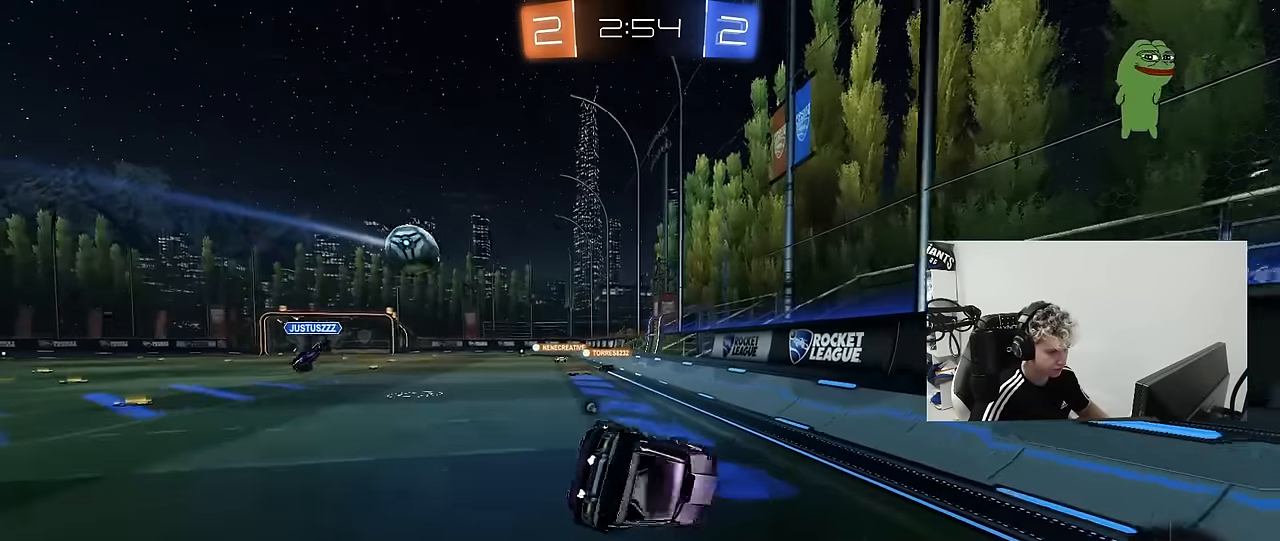
{"keys": ["space", "w"], "mouse": ["left"], "mouse_move": "still", "events": [[117, "shift", "up"], [400, "a", "up"], [400, "s", "up"], [400, "space", "down"], [484, "w", "down"]]}
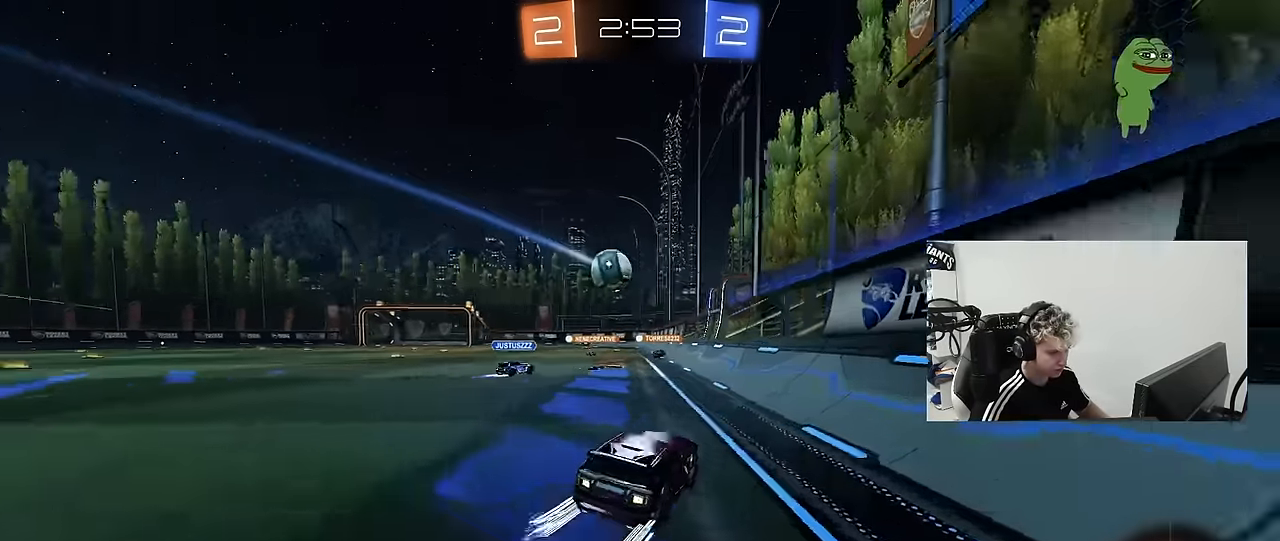
{"keys": ["w"], "mouse": ["left"], "mouse_move": "still", "events": [[34, "space", "up"], [84, "mouse_left", "up"], [184, "a", "down"], [417, "mouse_left", "down"], [467, "a", "up"]]}
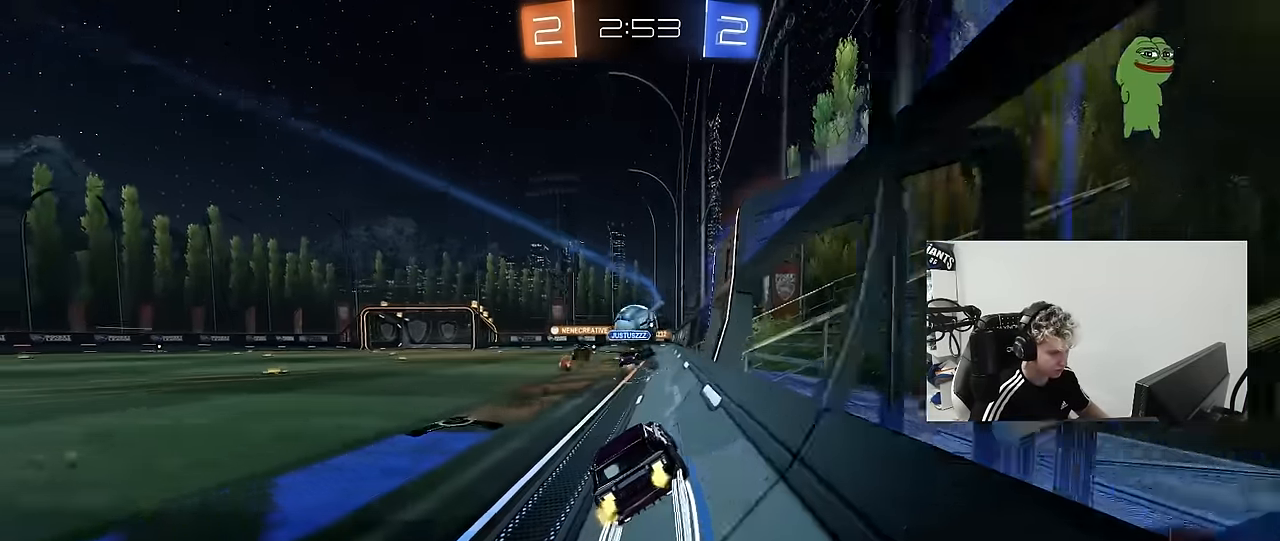
{"keys": ["w"], "mouse": [], "mouse_move": "still", "events": [[100, "mouse_left", "up"]]}
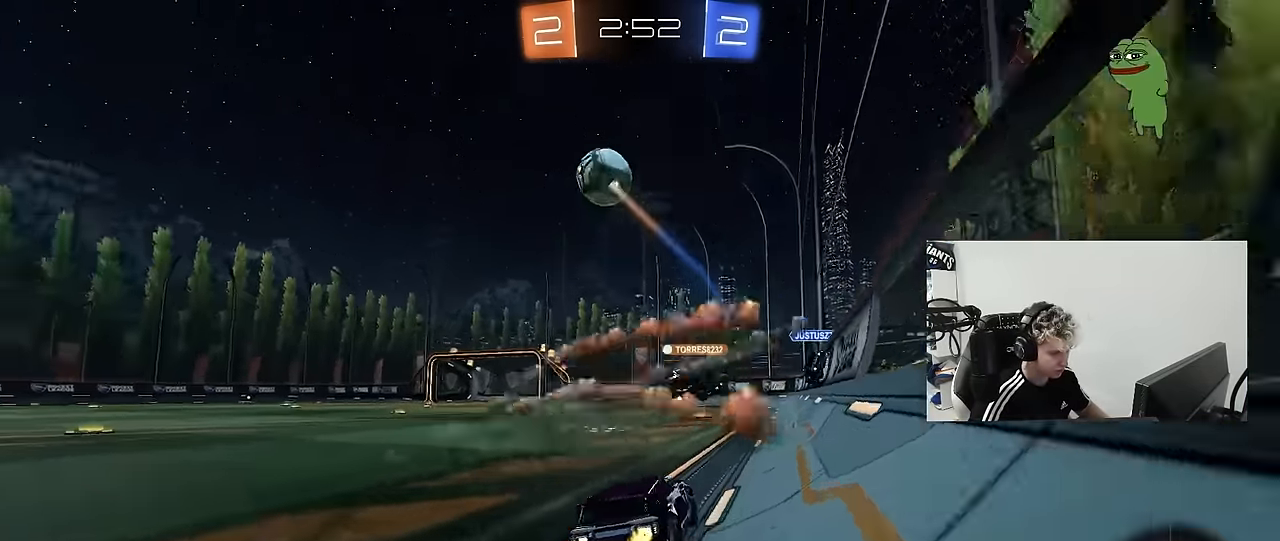
{"keys": ["w"], "mouse": [], "mouse_move": "up", "events": [[67, "a", "down"], [117, "mouse_right", "down"], [167, "a", "up"], [167, "space", "down"], [200, "mouse_right", "up"], [250, "mouse_right", "down"], [250, "space", "up"], [450, "mouse_right", "up"]]}
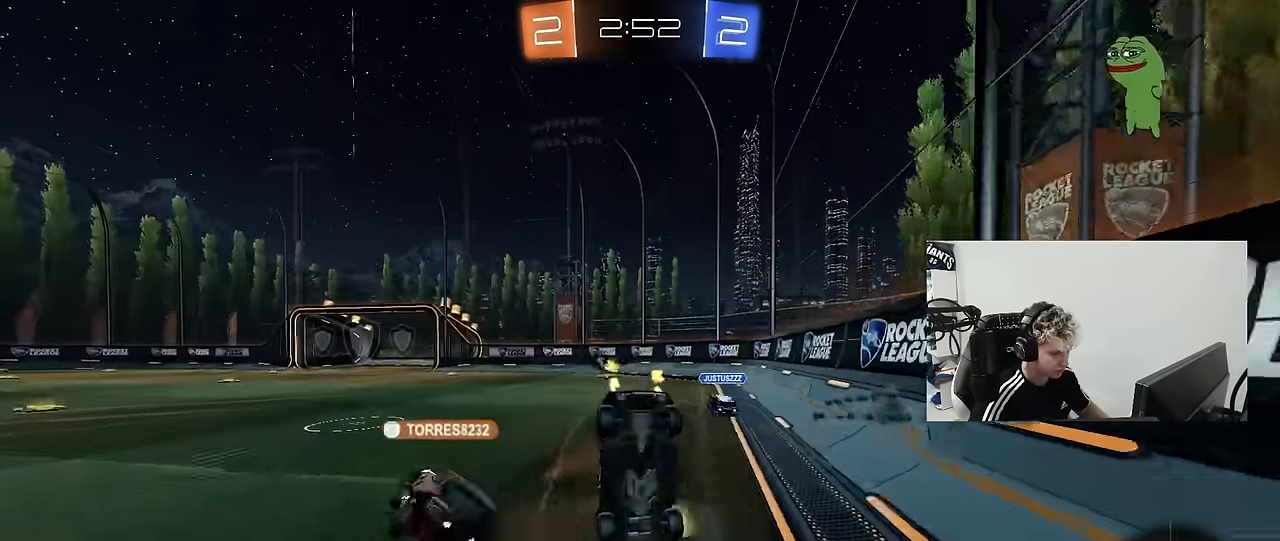
{"keys": ["space"], "mouse": [], "mouse_move": "still", "events": [[217, "a", "down"], [267, "shift", "down"], [317, "w", "up"], [367, "a", "up"], [367, "shift", "up"], [417, "space", "down"]]}
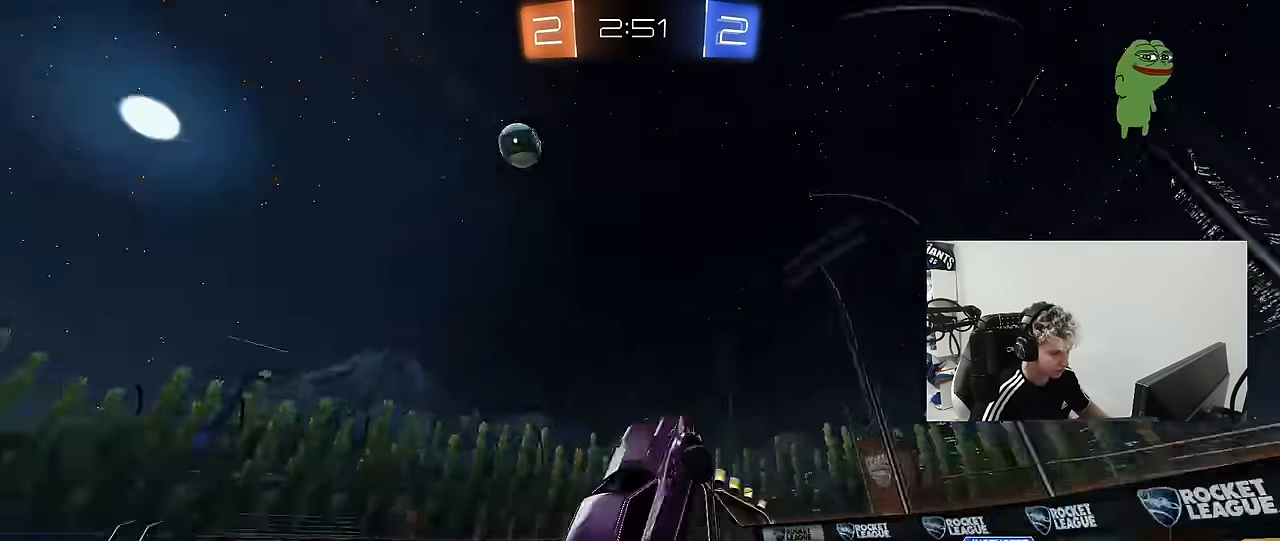
{"keys": ["a", "w"], "mouse": [], "mouse_move": "still", "events": [[100, "space", "up"], [334, "a", "down"], [384, "w", "down"]]}
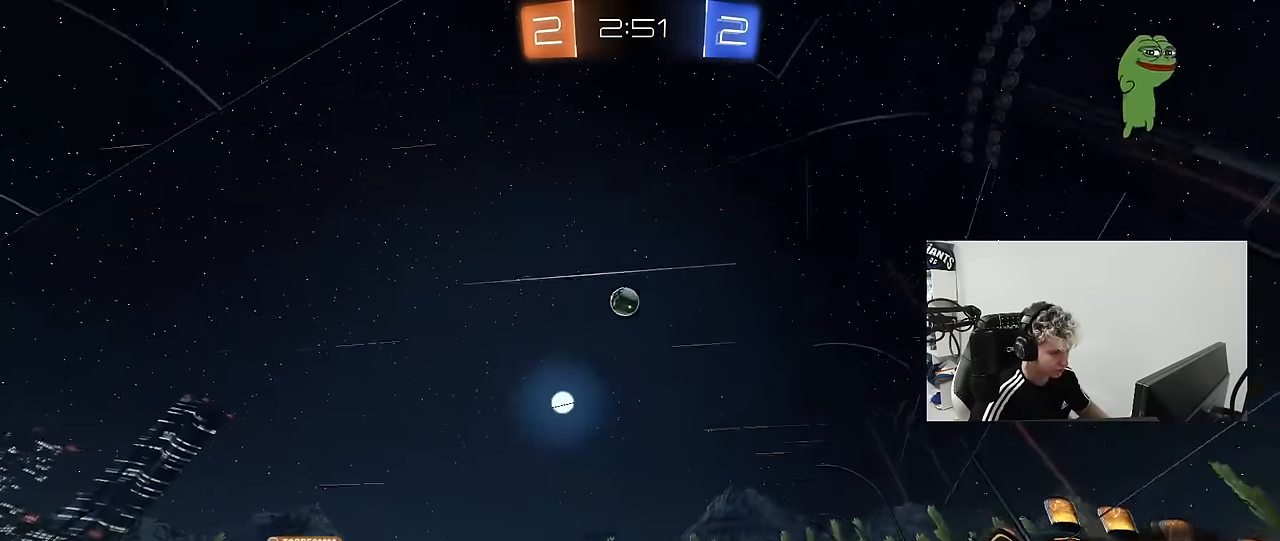
{"keys": ["a", "shift", "w"], "mouse": [], "mouse_move": "still", "events": [[117, "a", "up"], [217, "a", "down"], [484, "shift", "down"]]}
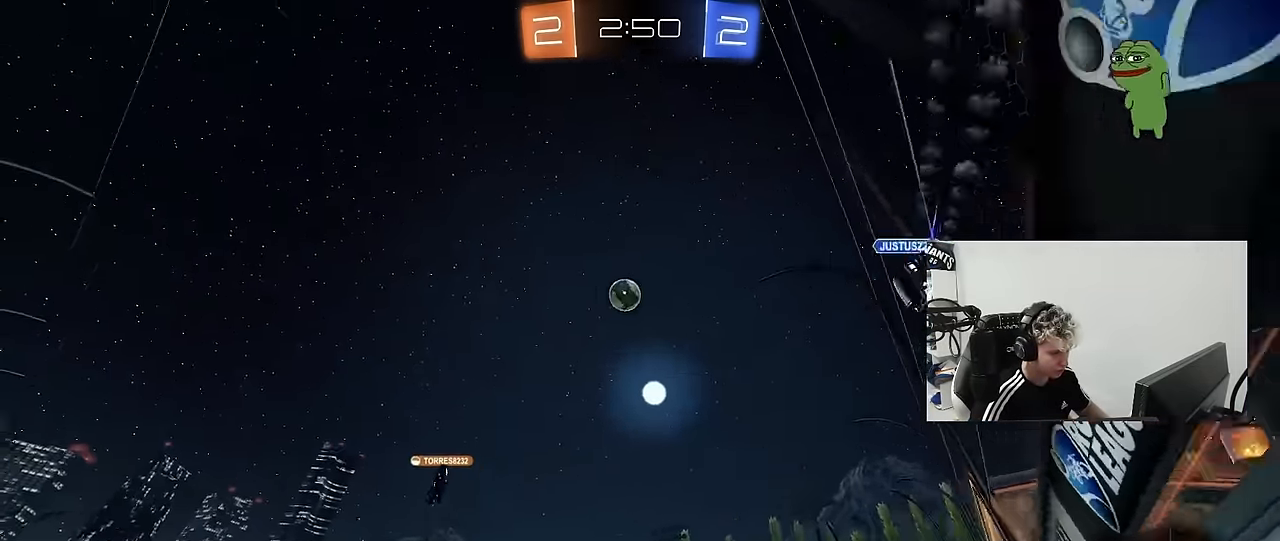
{"keys": [], "mouse": [], "mouse_move": "still", "events": [[84, "shift", "up"], [134, "w", "up"], [184, "a", "up"], [267, "s", "down"], [317, "a", "down"], [417, "s", "up"], [450, "a", "up"]]}
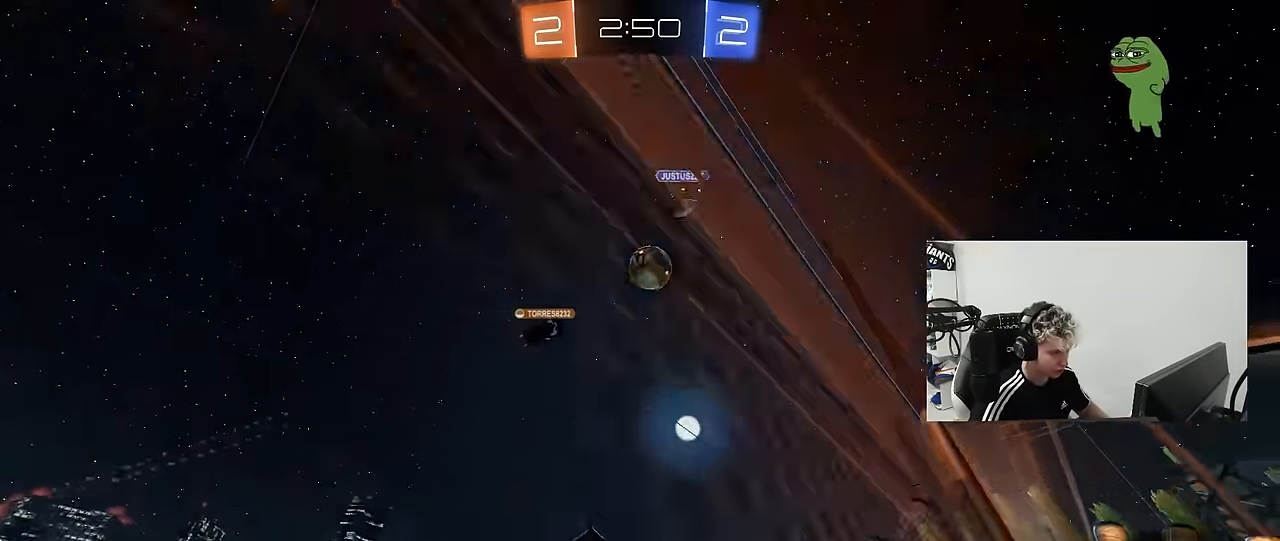
{"keys": ["w"], "mouse": [], "mouse_move": "still", "events": [[150, "w", "down"], [384, "d", "down"], [467, "d", "up"]]}
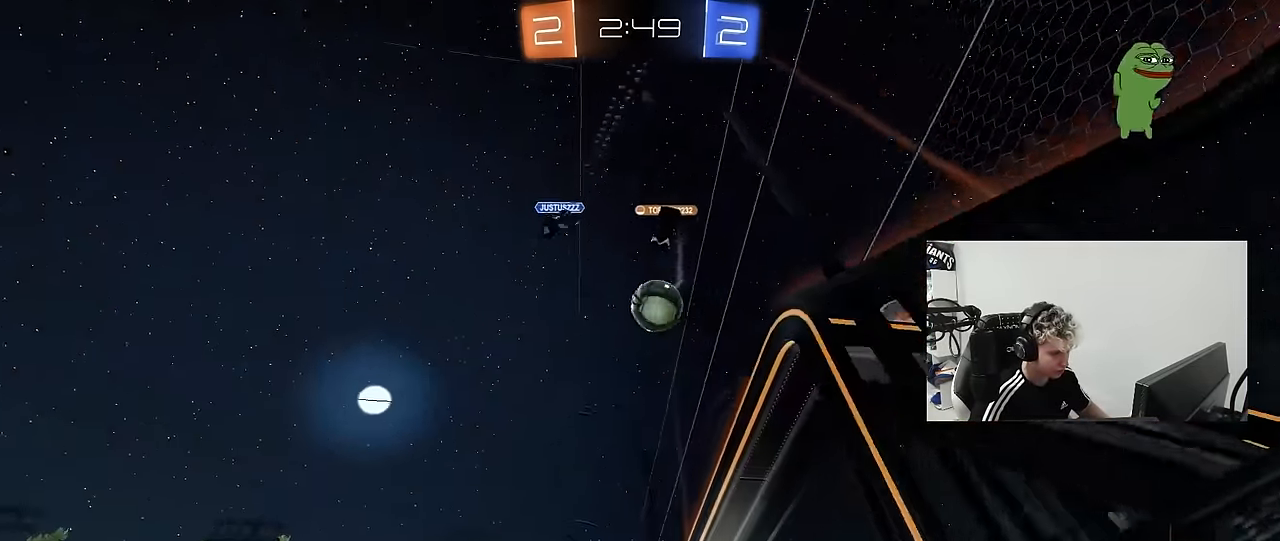
{"keys": ["w"], "mouse": [], "mouse_move": "still", "events": [[17, "a", "down"], [167, "a", "up"], [250, "a", "down"], [250, "space", "down"], [400, "space", "up"], [500, "a", "up"]]}
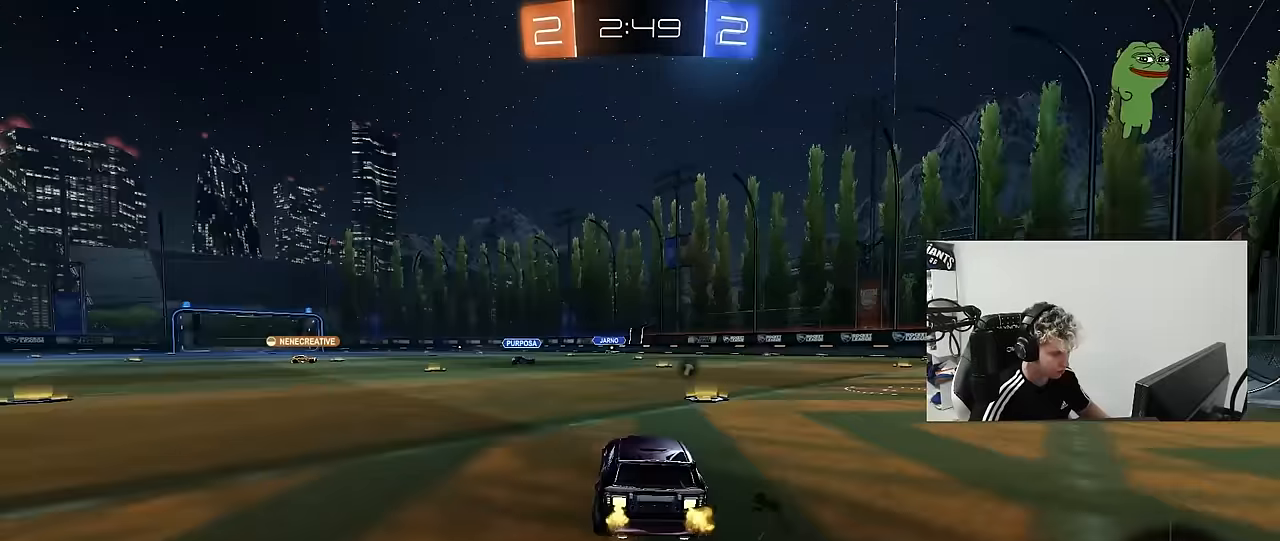
{"keys": ["d", "s"], "mouse": [], "mouse_move": "still", "events": [[33, "d", "down"], [33, "space", "down"], [83, "shift", "down"], [217, "space", "up"], [267, "shift", "up"], [367, "w", "up"], [467, "s", "down"]]}